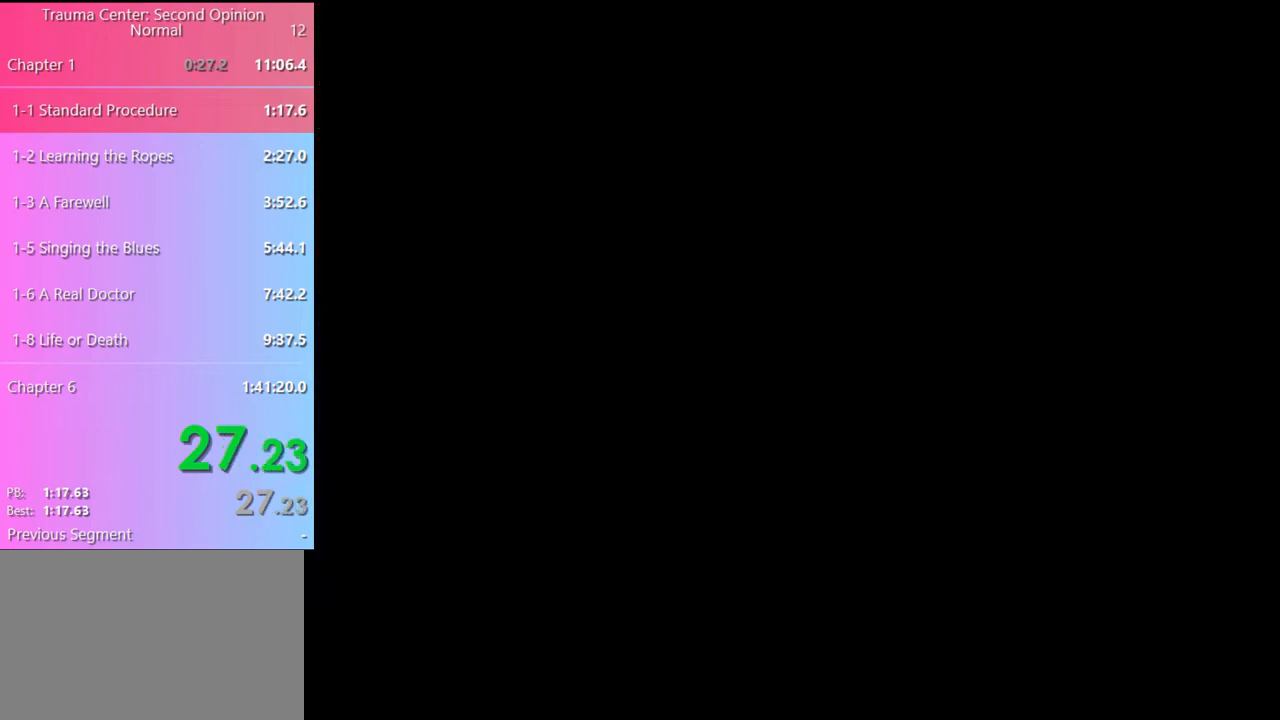
Gameplay with keyboard and mouse; each line is a JSON object with the keys and mouse buttons held at the frame after it. "events" lists presses ("down") and releases ("up") of "a", "alt", "c", "d", "e", "f", "q", "r", "s", "shift", "space", "v", "w", "mouse_left", "mouse_wheel", "mouse_right", "mouse_mb4" and "mouse_mb5" between this image and that frame as [ms after this image, input, new state], when the widget could be followed in between. "mouse_left", "mouse_wheel", "mouse_right", "mouse_mb4", "mouse_mb5" = the "left", "wheel", "right", "mb4", "mb5" buttons of the "mouse" list. No other keys are recorded. "wheel" means that the mouse wheel is clicked or scrolled. Mouse movement is not recorded.
{"keys": [], "mouse": ["left"], "events": [[433, "mouse_left", "down"]]}
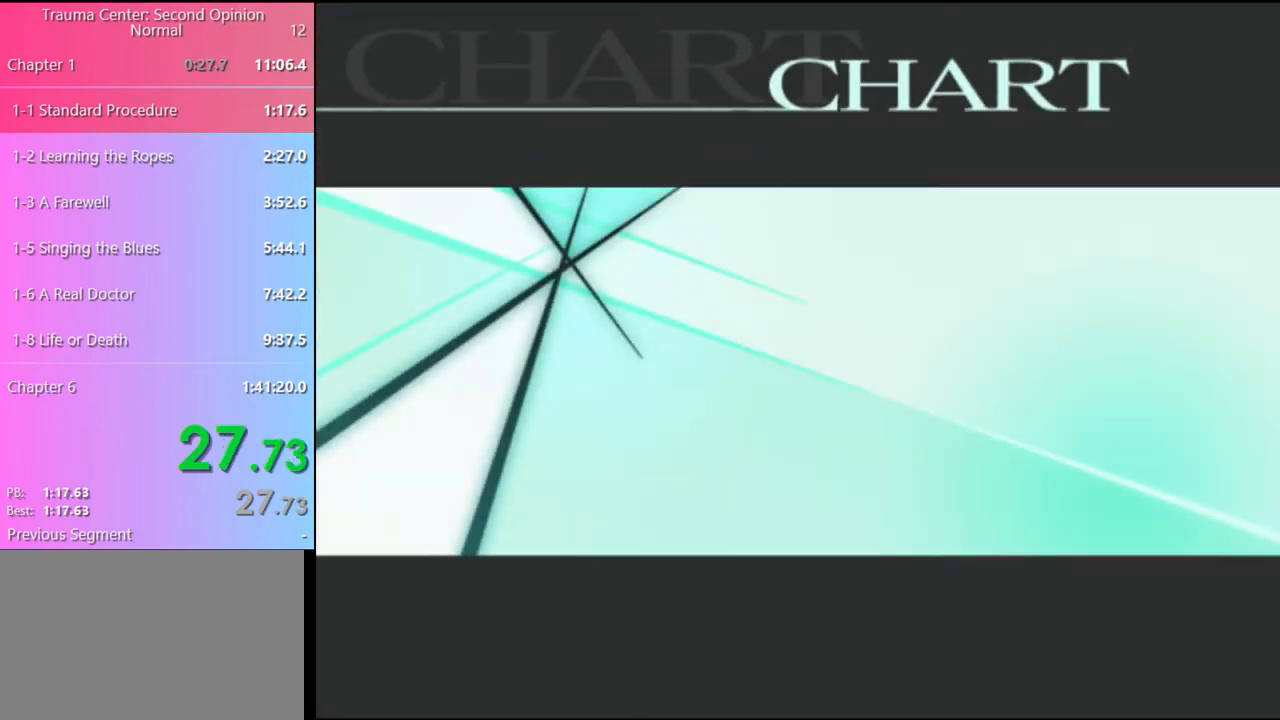
{"keys": [], "mouse": [], "events": [[33, "mouse_left", "up"], [100, "mouse_left", "down"], [167, "mouse_left", "up"], [267, "mouse_left", "down"], [333, "mouse_left", "up"], [400, "mouse_left", "down"], [500, "mouse_left", "up"]]}
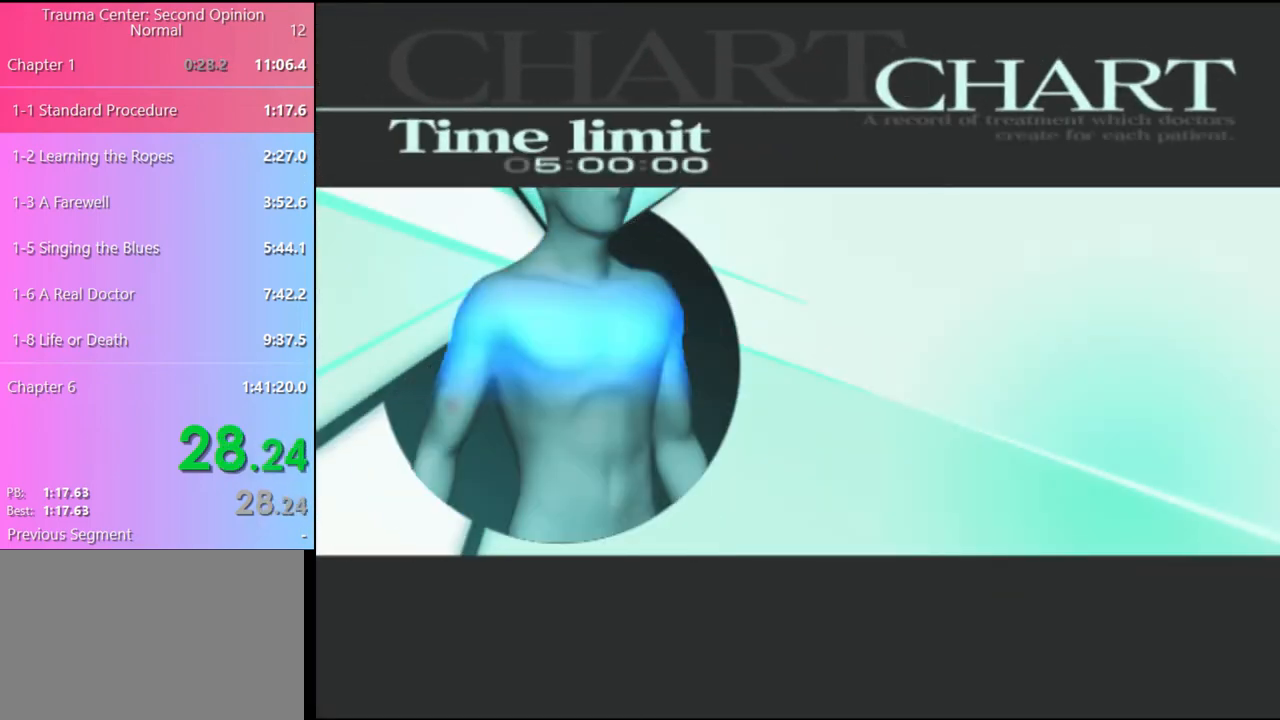
{"keys": [], "mouse": ["left"], "events": [[67, "mouse_left", "down"], [133, "mouse_left", "up"], [200, "mouse_left", "down"], [267, "mouse_left", "up"], [333, "mouse_left", "down"], [433, "mouse_left", "up"], [467, "mouse_left", "down"]]}
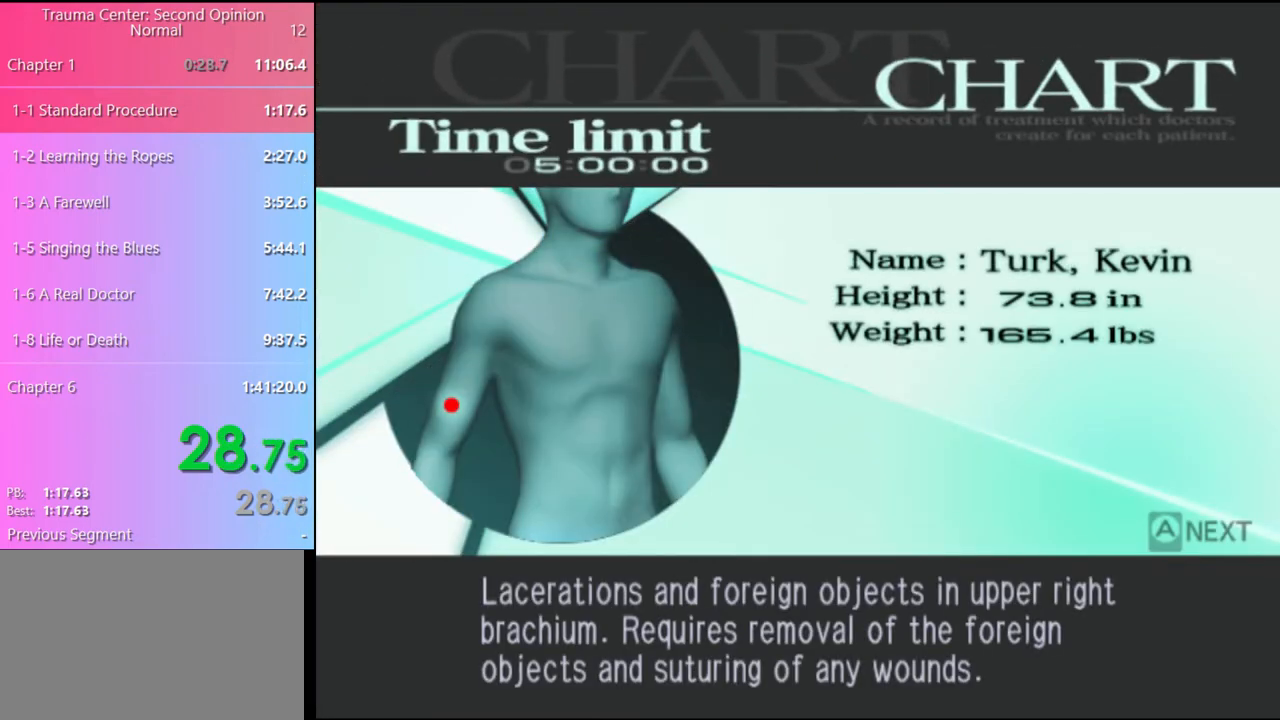
{"keys": [], "mouse": [], "events": [[67, "mouse_left", "up"], [133, "mouse_left", "down"], [200, "mouse_left", "up"], [267, "mouse_left", "down"], [333, "mouse_left", "up"], [400, "q", "down"], [467, "q", "up"]]}
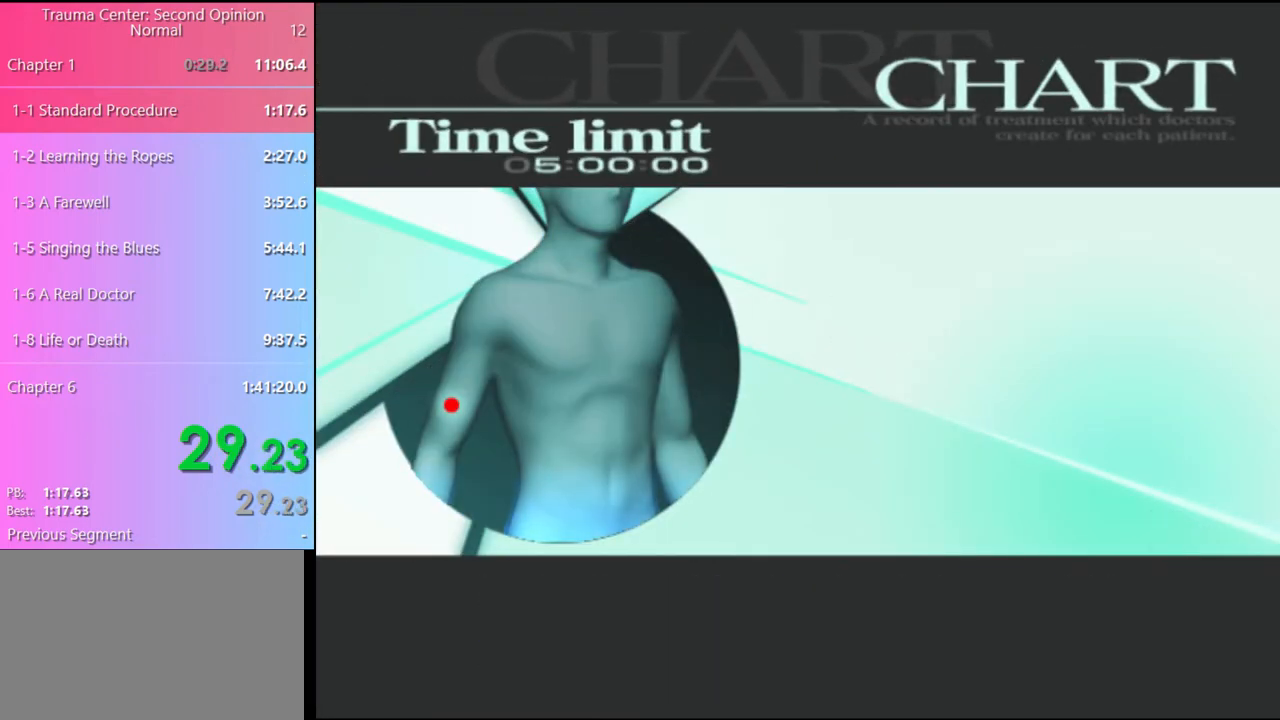
{"keys": [], "mouse": [], "events": [[67, "q", "down"], [100, "q", "up"], [200, "q", "down"], [267, "q", "up"], [333, "q", "down"], [433, "q", "up"]]}
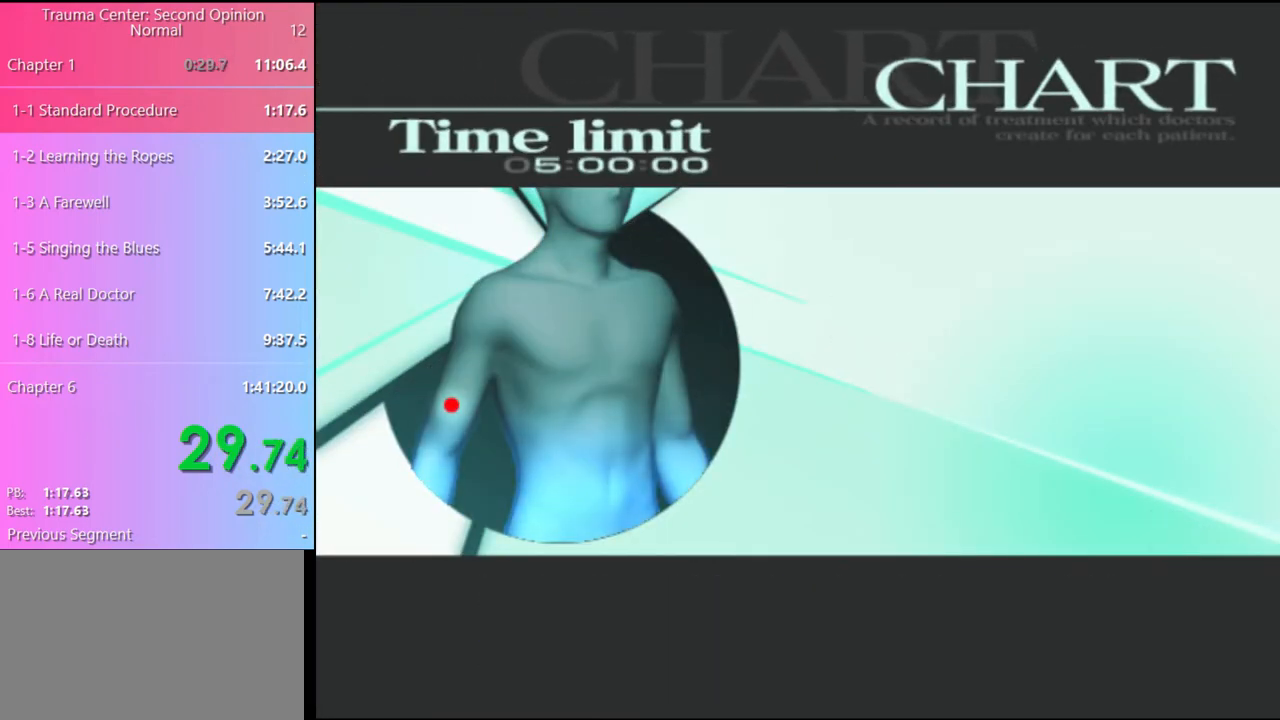
{"keys": [], "mouse": [], "events": [[33, "q", "down"], [100, "q", "up"], [300, "q", "down"], [400, "q", "up"]]}
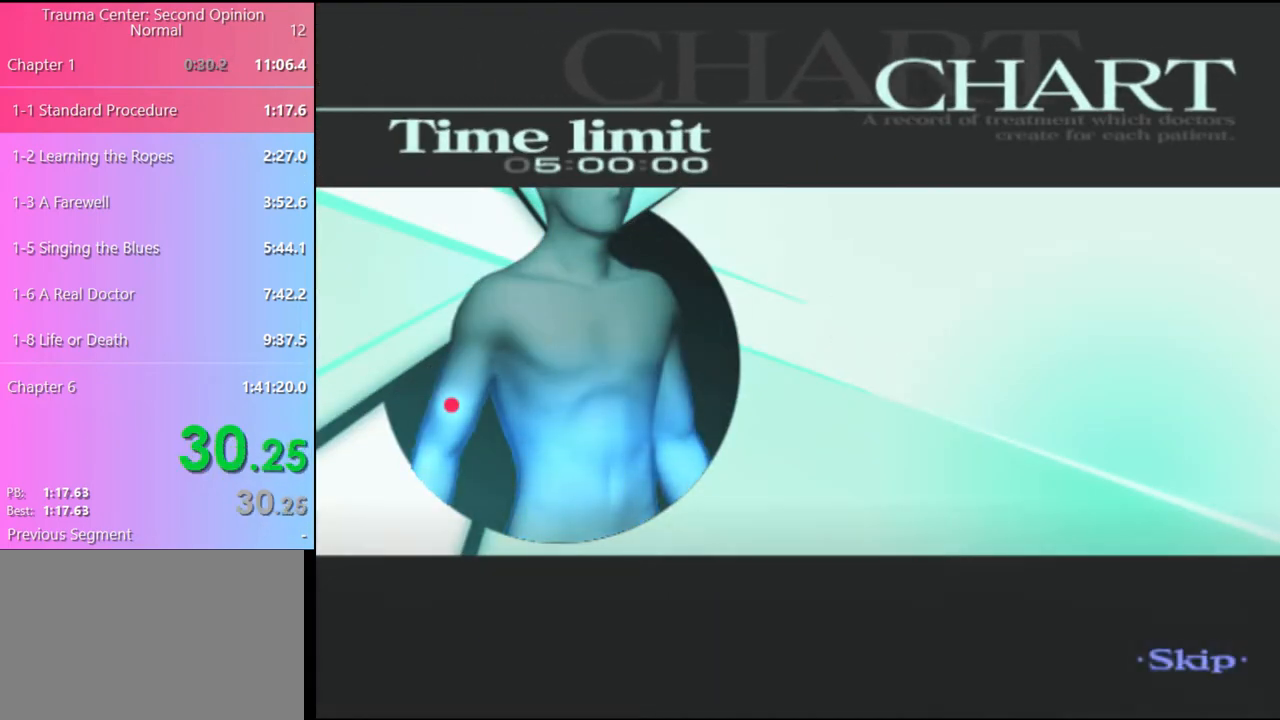
{"keys": [], "mouse": [], "events": []}
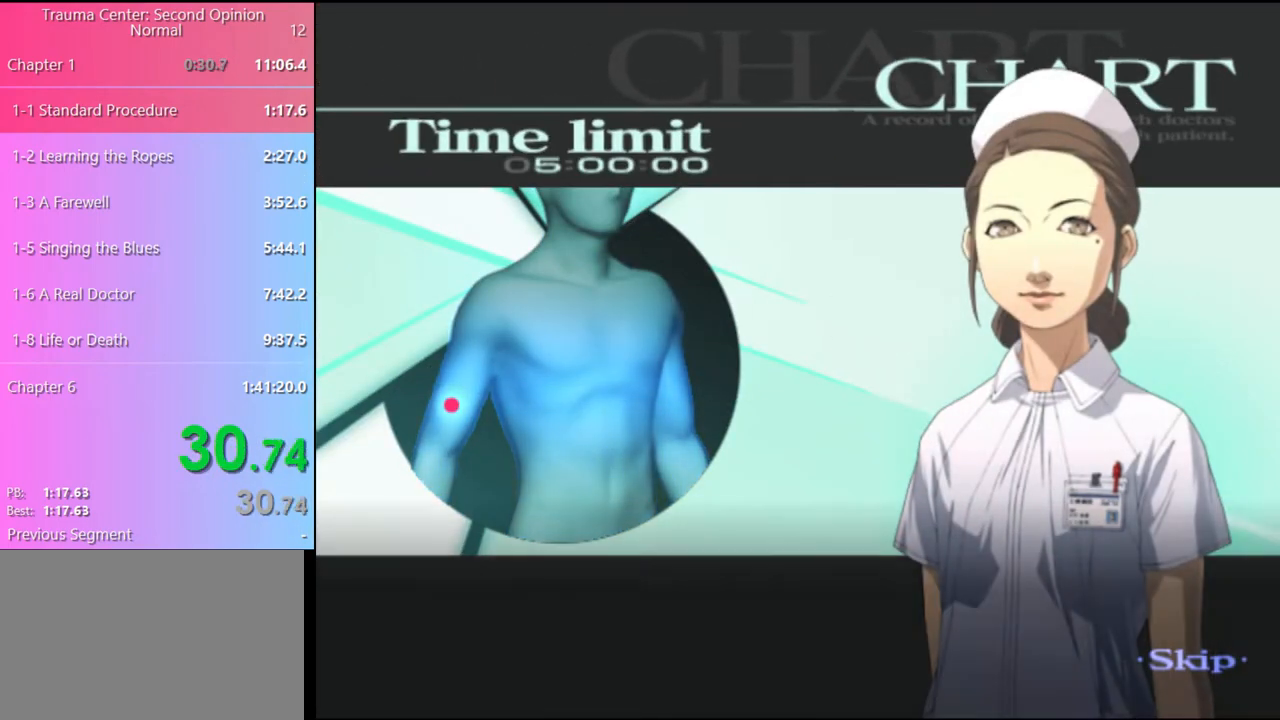
{"keys": [], "mouse": [], "events": []}
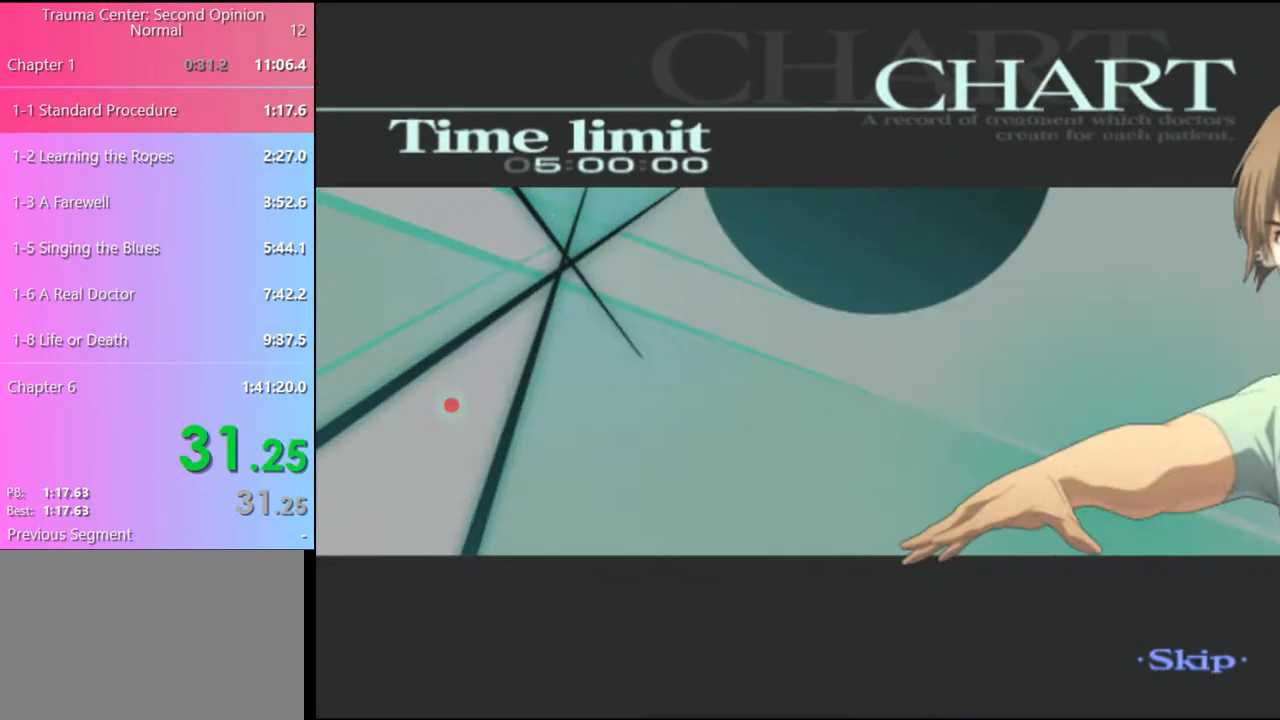
{"keys": ["q"], "mouse": [], "events": [[500, "q", "down"]]}
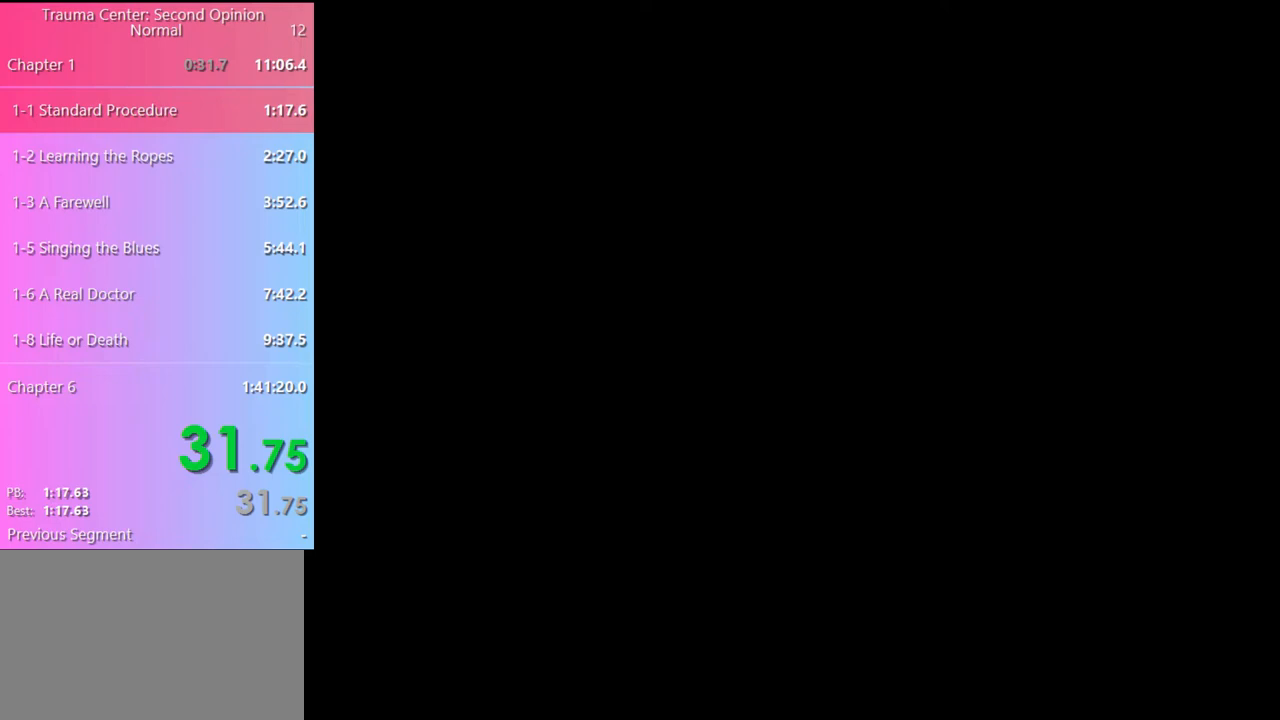
{"keys": ["w"], "mouse": [], "events": [[67, "q", "up"], [367, "w", "down"]]}
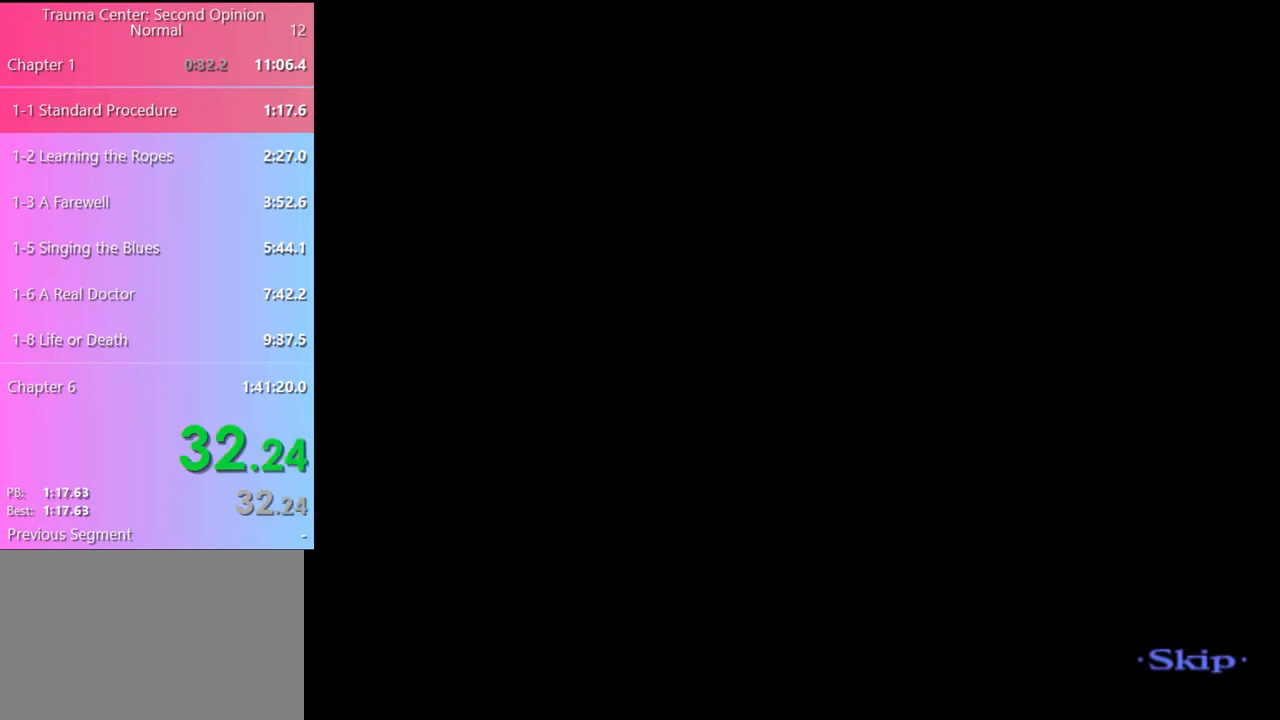
{"keys": ["w"], "mouse": [], "events": []}
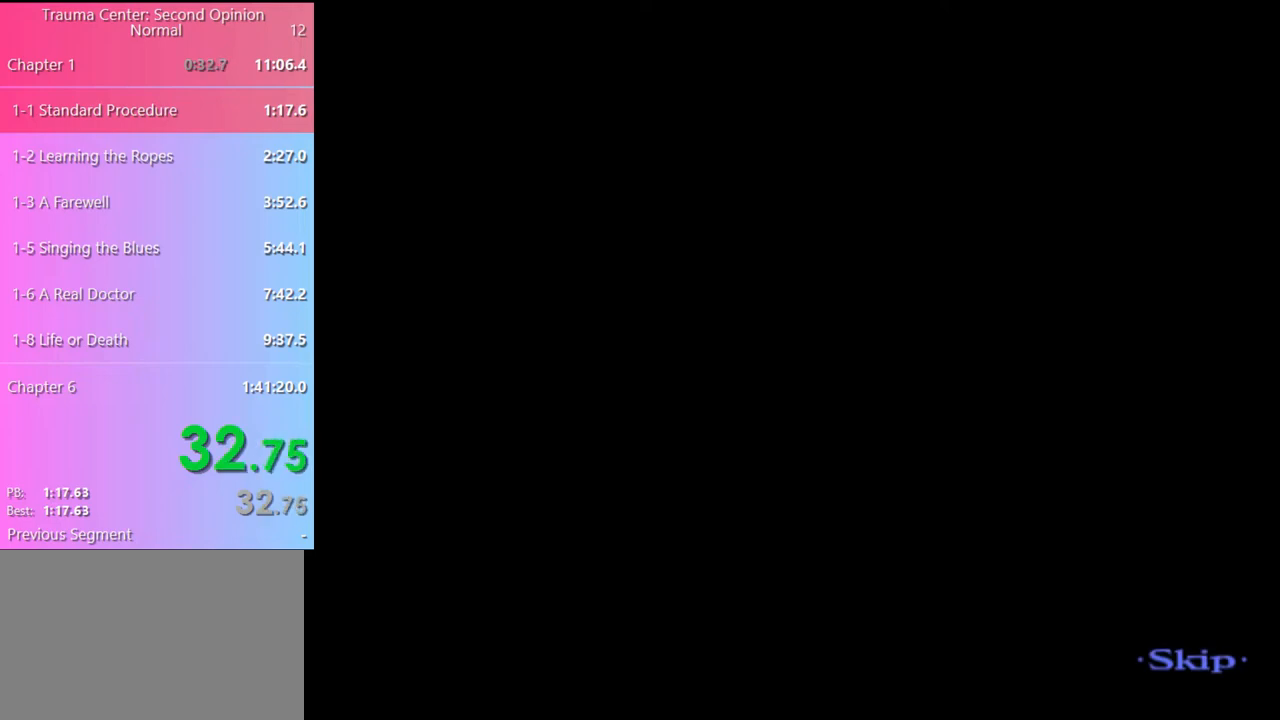
{"keys": ["w"], "mouse": [], "events": []}
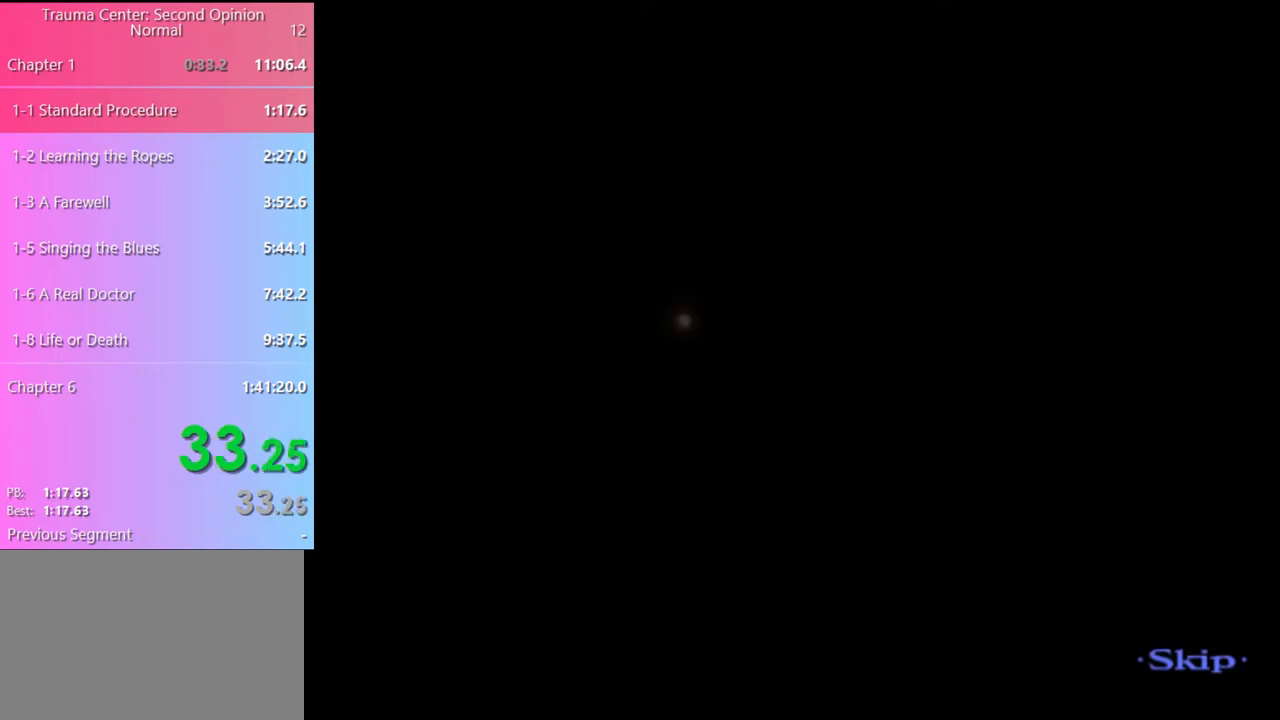
{"keys": ["w"], "mouse": [], "events": []}
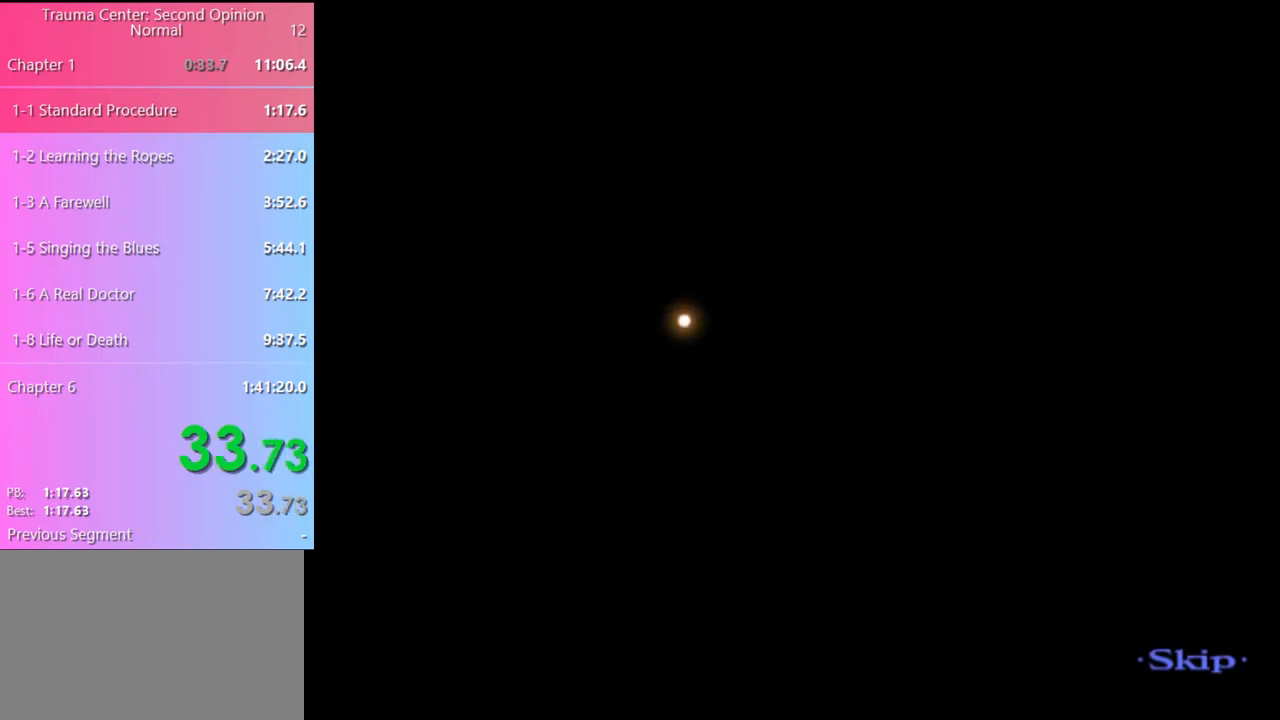
{"keys": ["w"], "mouse": [], "events": []}
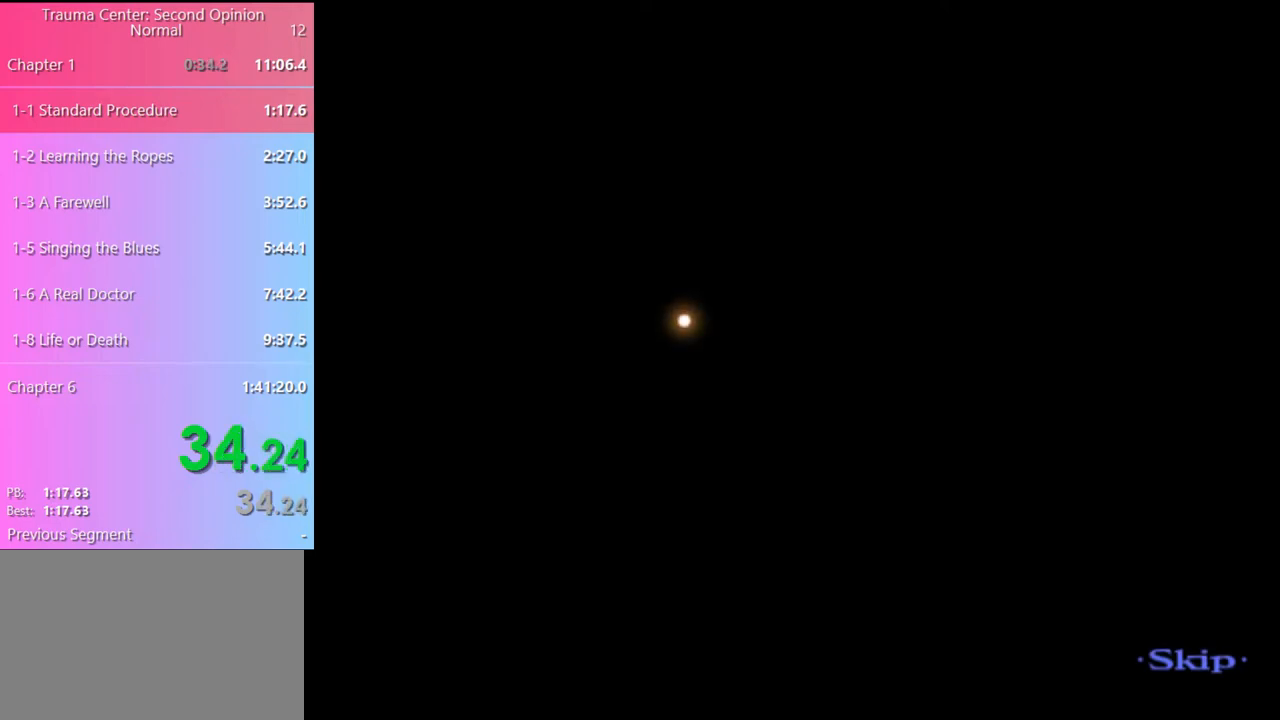
{"keys": ["w"], "mouse": [], "events": []}
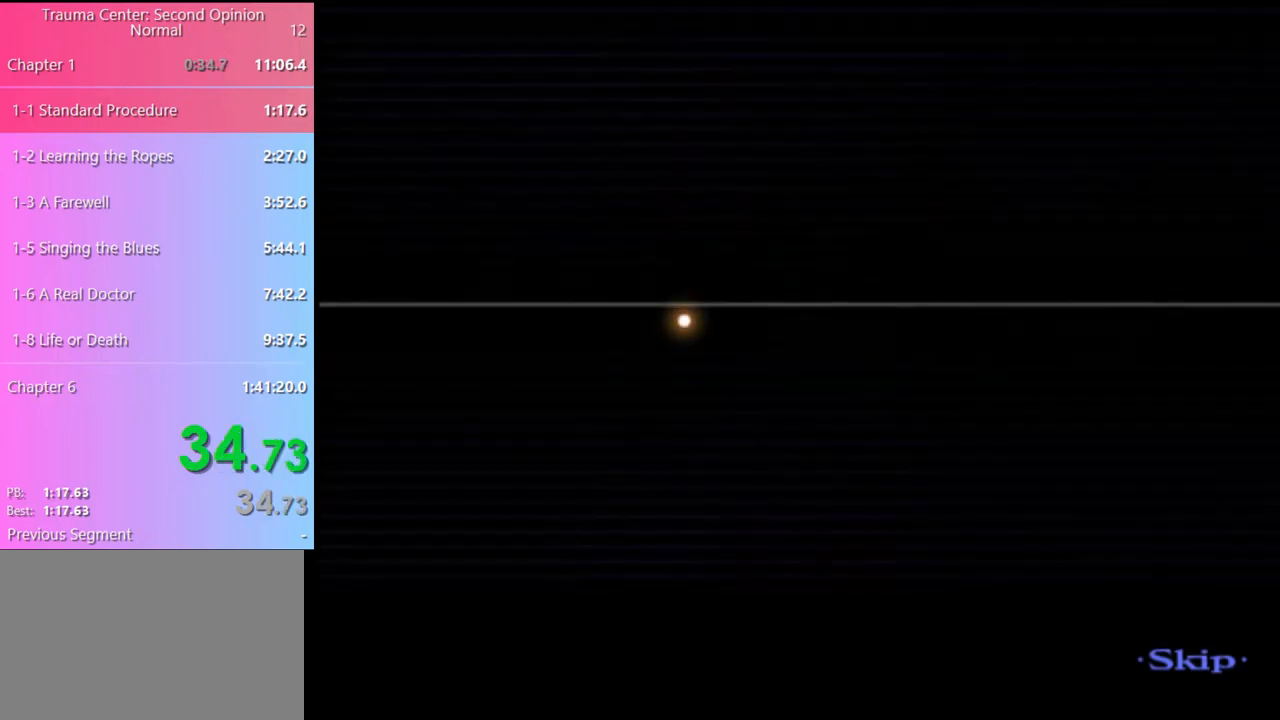
{"keys": ["w"], "mouse": [], "events": []}
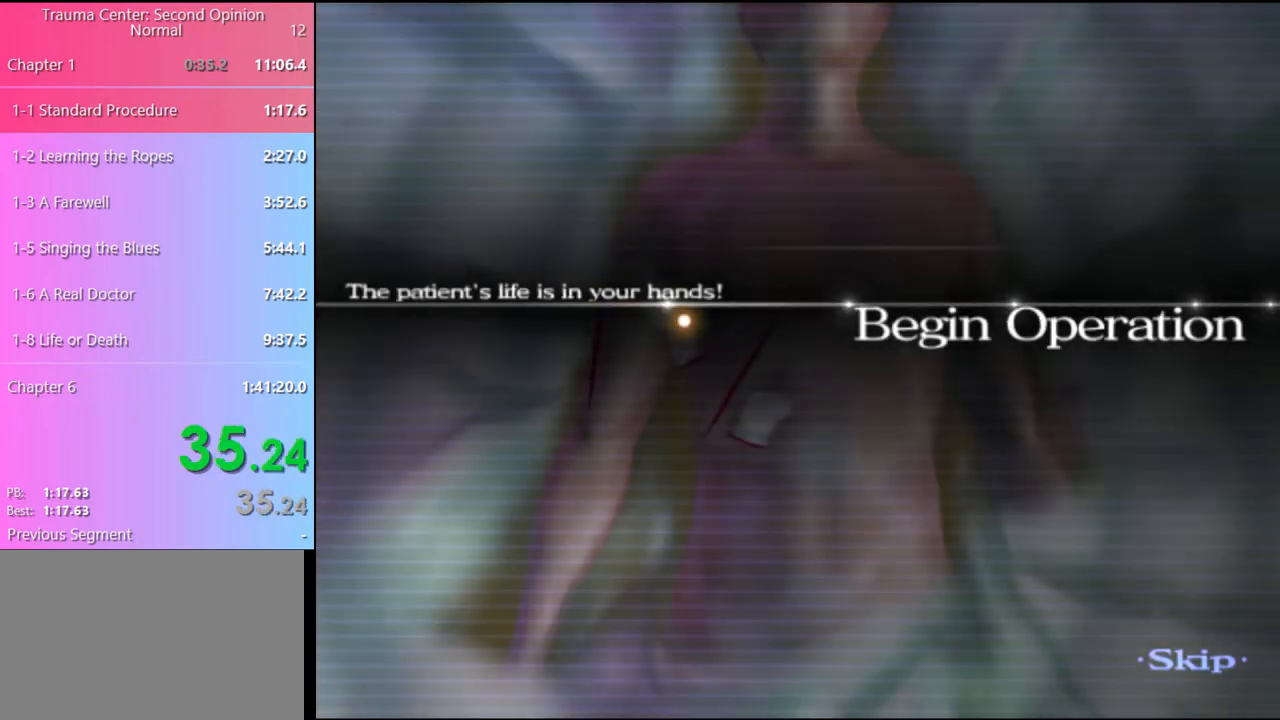
{"keys": ["d"], "mouse": [], "events": [[433, "d", "down"], [467, "w", "up"]]}
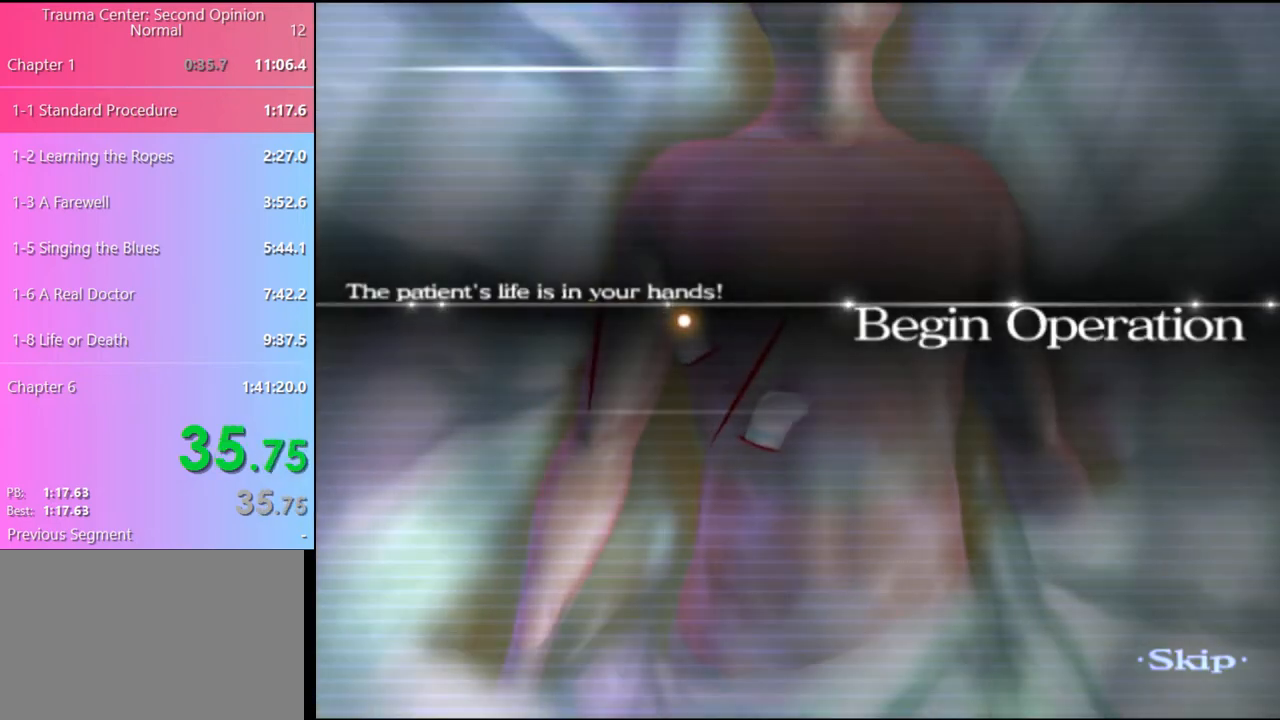
{"keys": ["d"], "mouse": [], "events": []}
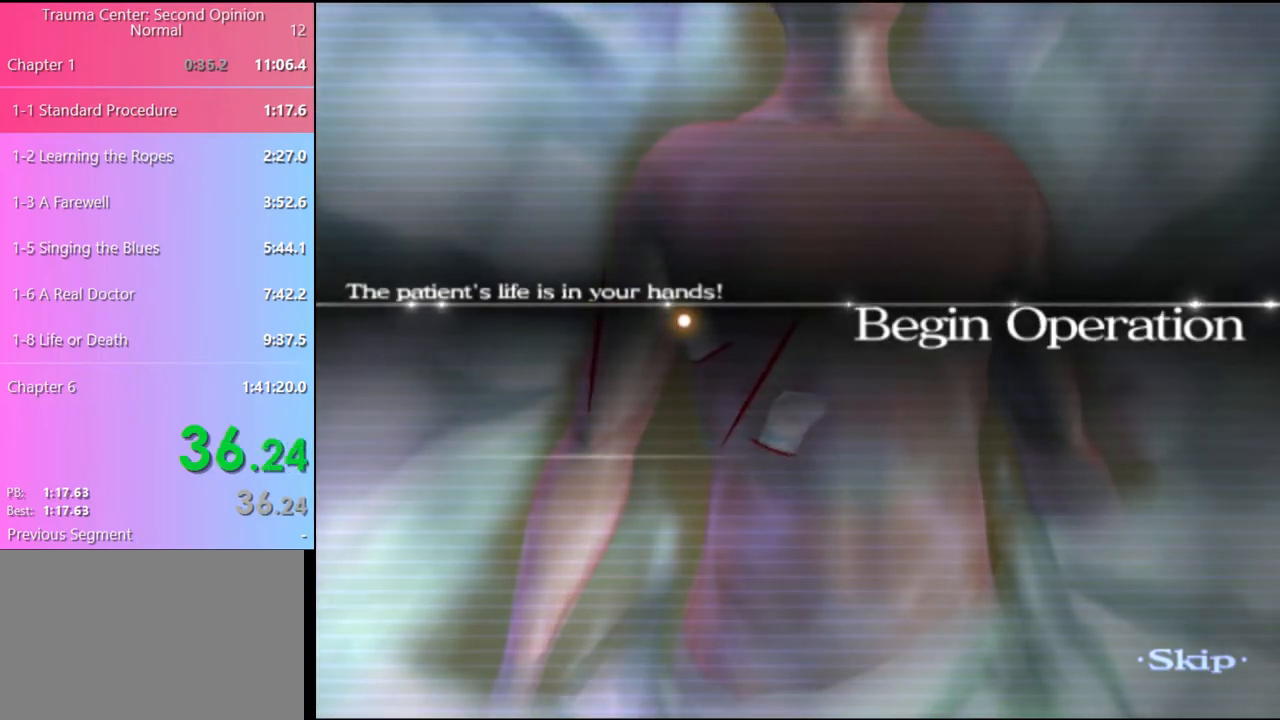
{"keys": ["d"], "mouse": [], "events": []}
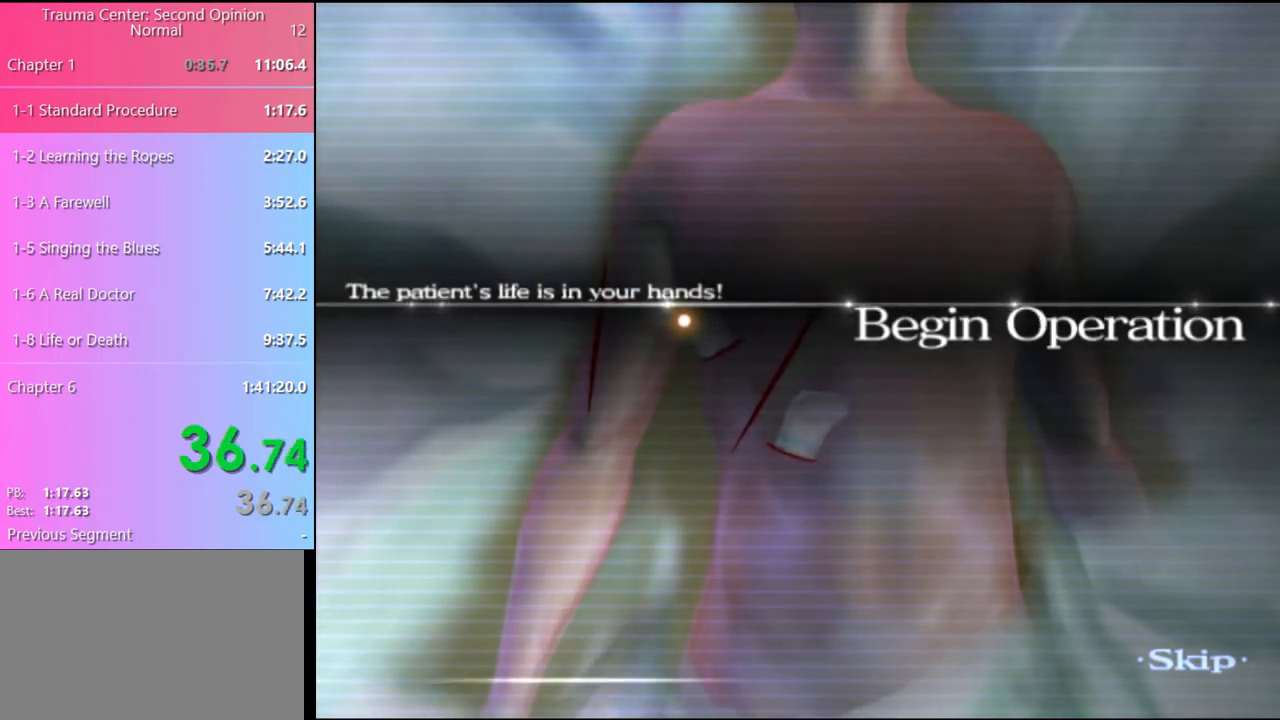
{"keys": ["d"], "mouse": [], "events": [[33, "d", "up"], [67, "w", "down"], [167, "d", "down"], [167, "w", "up"], [300, "d", "up"], [300, "w", "down"], [400, "d", "down"], [467, "w", "up"]]}
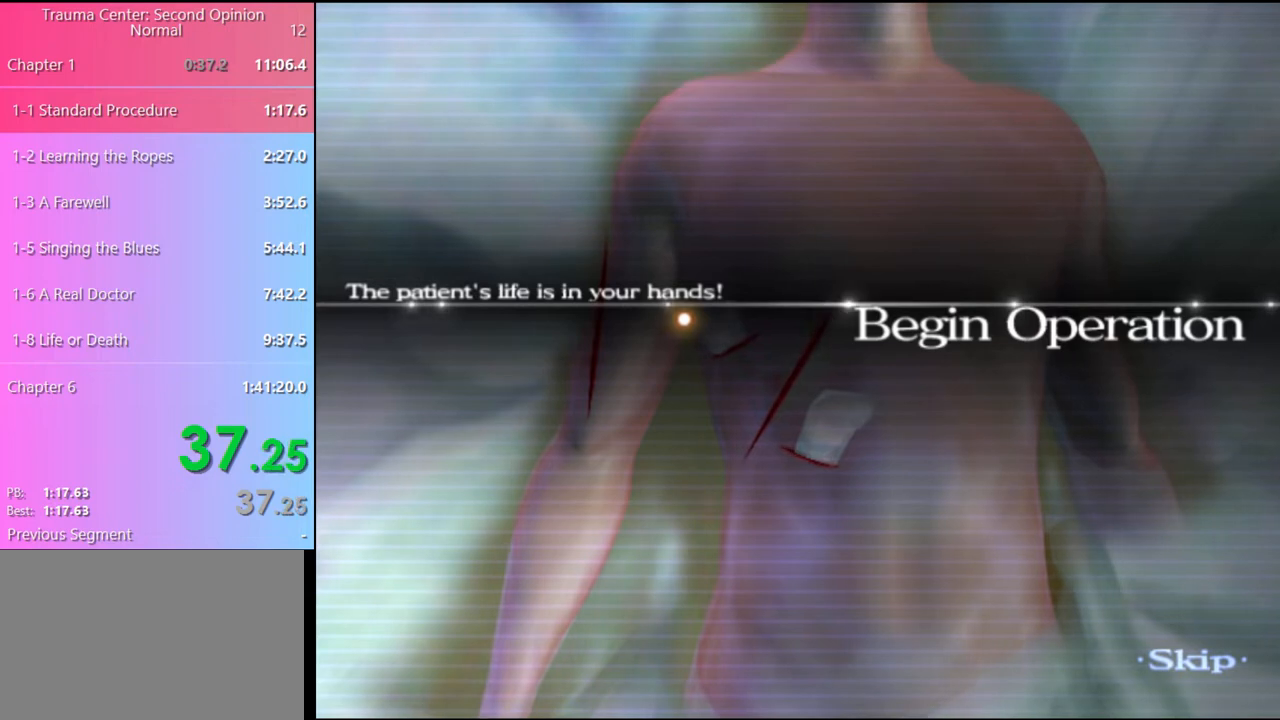
{"keys": ["d"], "mouse": [], "events": [[100, "d", "up"], [100, "w", "down"], [200, "d", "down"], [233, "w", "up"], [333, "w", "down"], [367, "d", "up"], [467, "d", "down"], [500, "w", "up"]]}
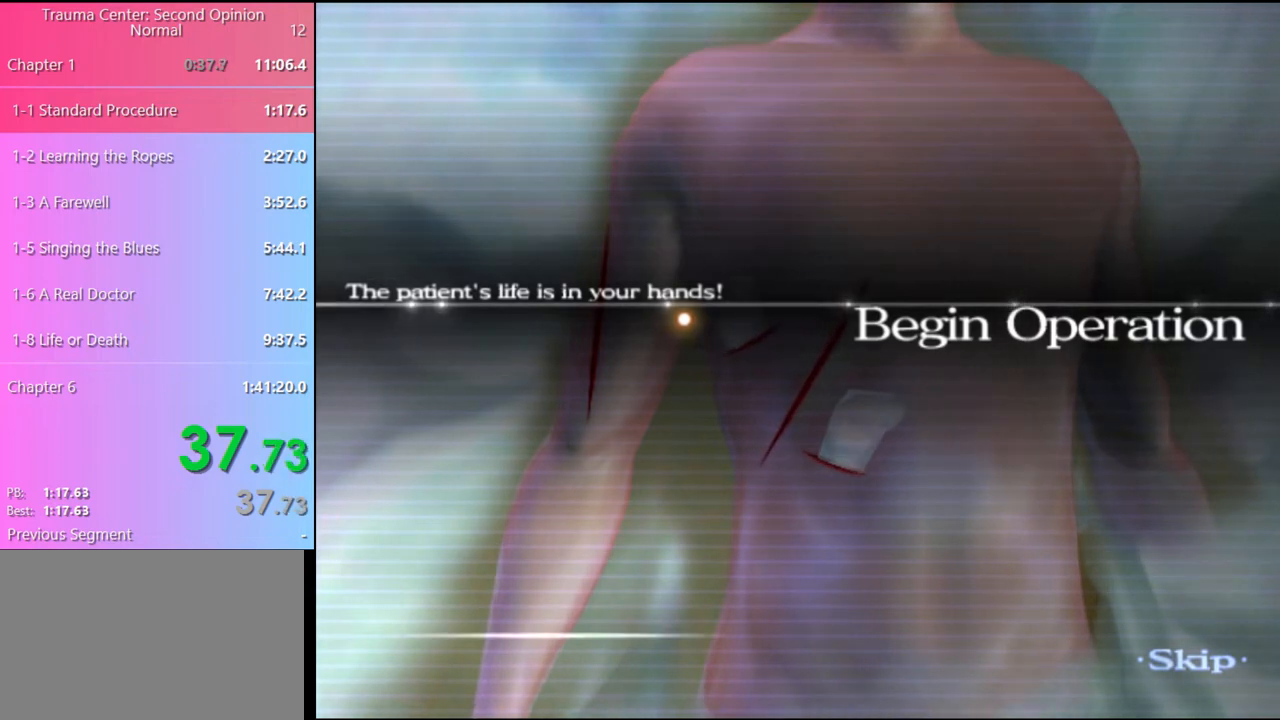
{"keys": ["d"], "mouse": [], "events": [[100, "d", "up"], [100, "w", "down"], [233, "d", "down"], [267, "w", "up"], [367, "d", "up"], [367, "w", "down"], [467, "d", "down"], [500, "w", "up"]]}
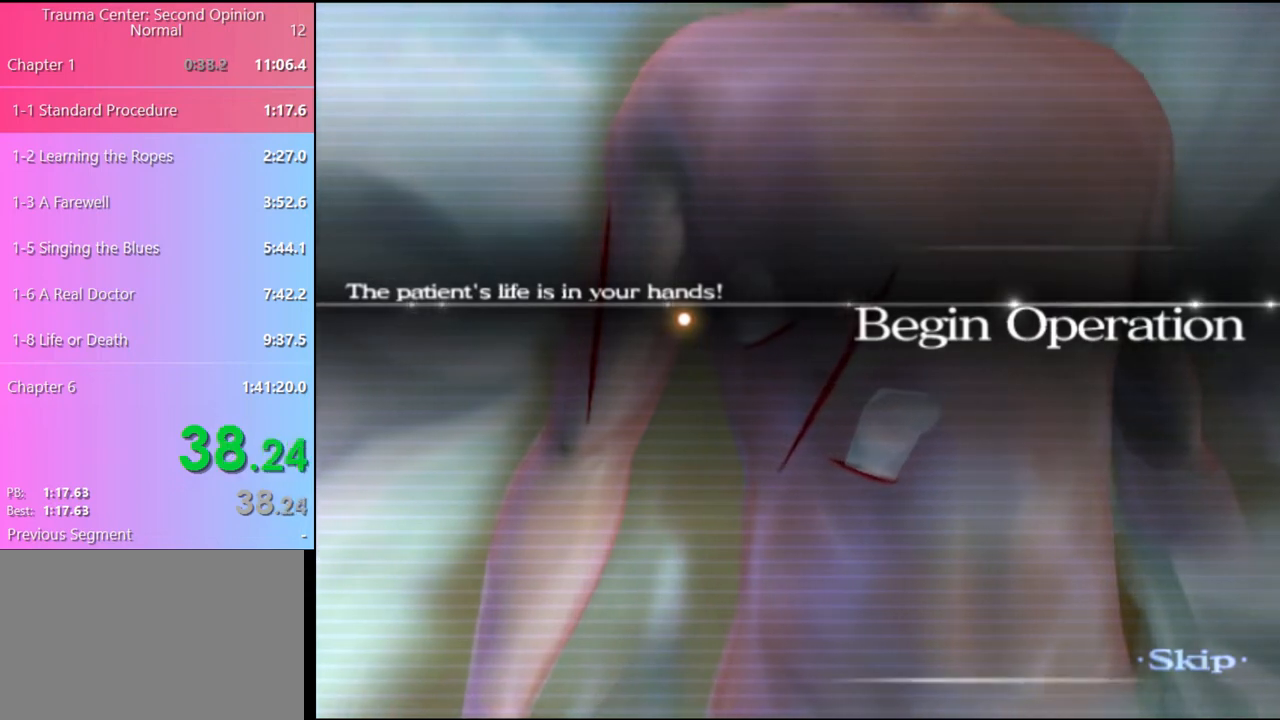
{"keys": ["d"], "mouse": [], "events": [[100, "w", "down"], [167, "w", "up"]]}
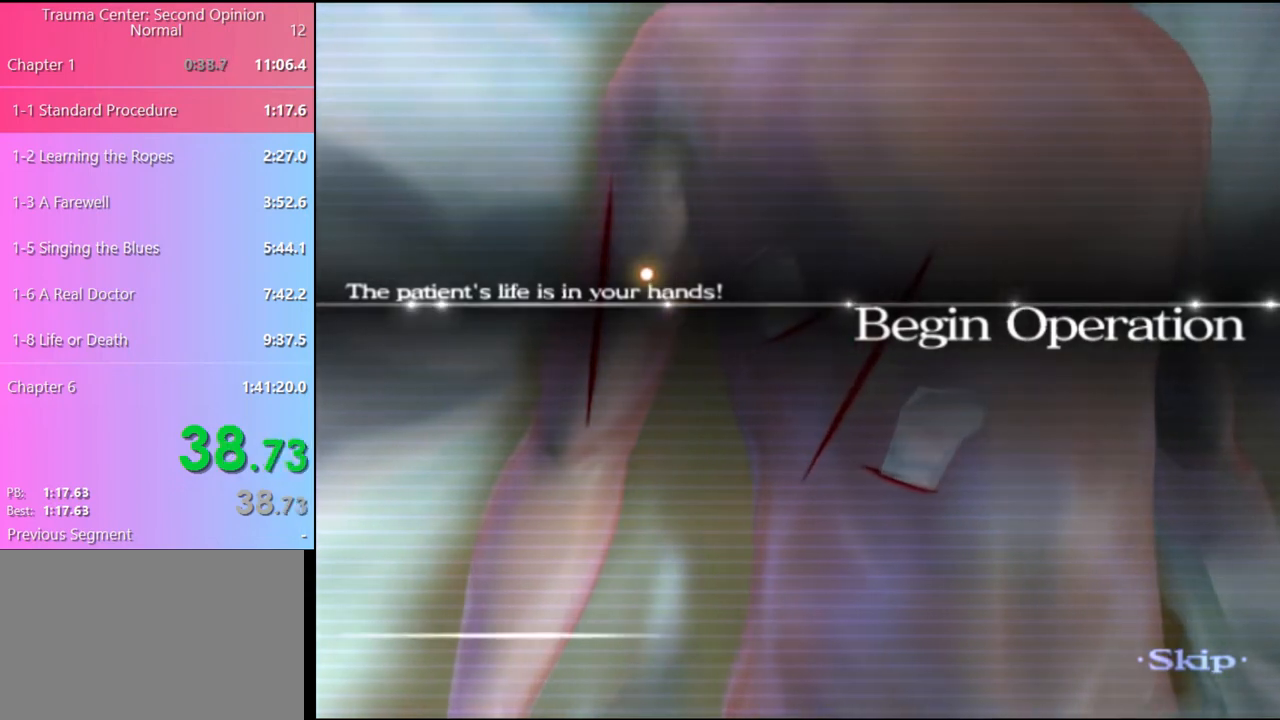
{"keys": ["d"], "mouse": [], "events": [[100, "d", "up"], [233, "d", "down"]]}
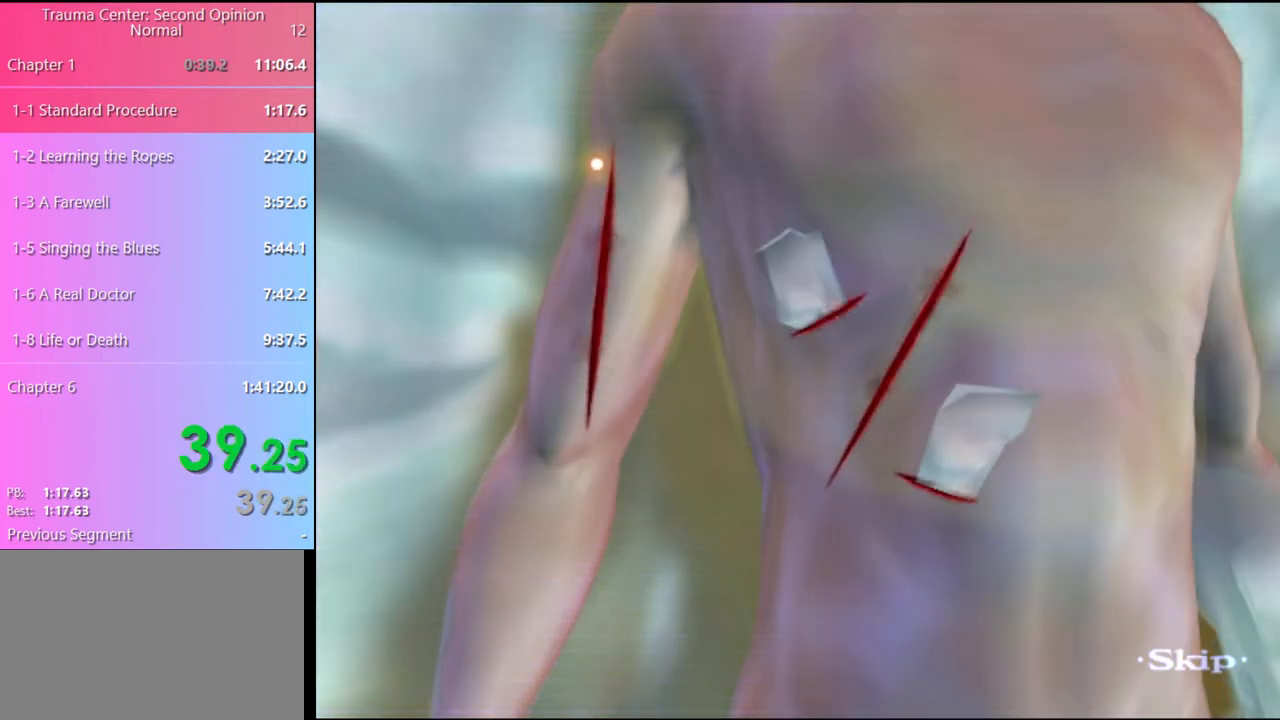
{"keys": ["d"], "mouse": [], "events": []}
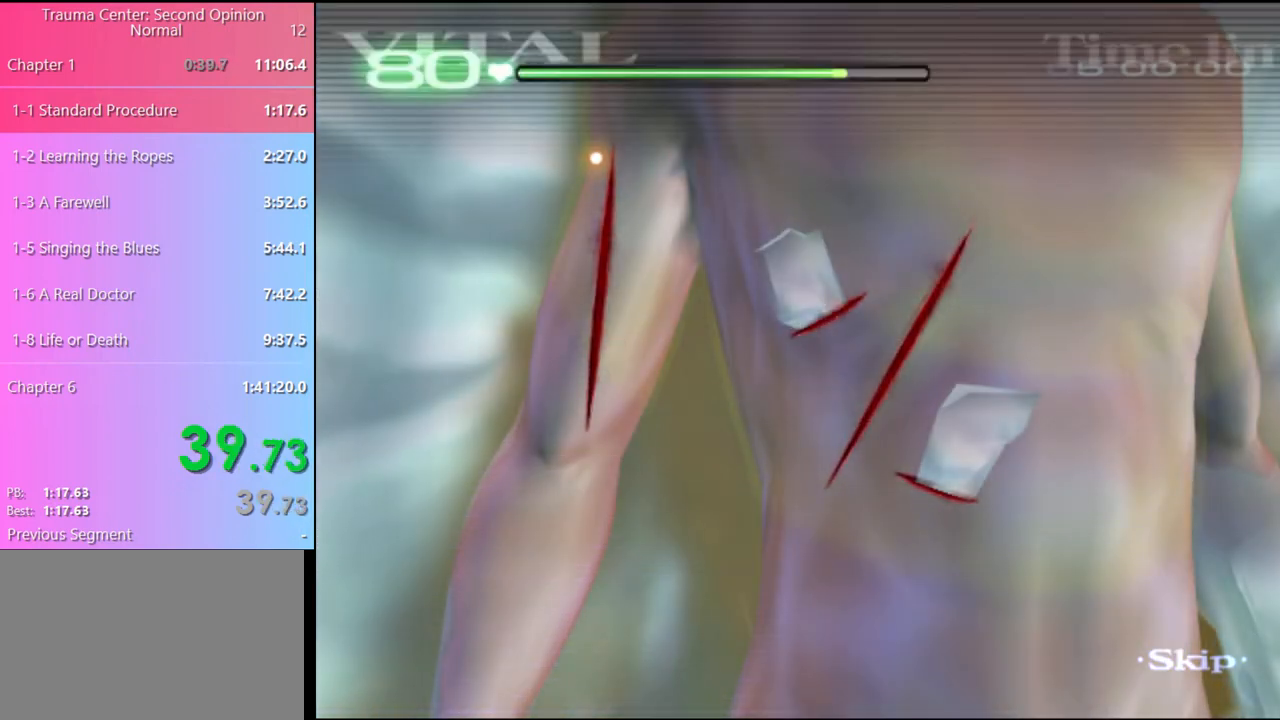
{"keys": ["d"], "mouse": [], "events": []}